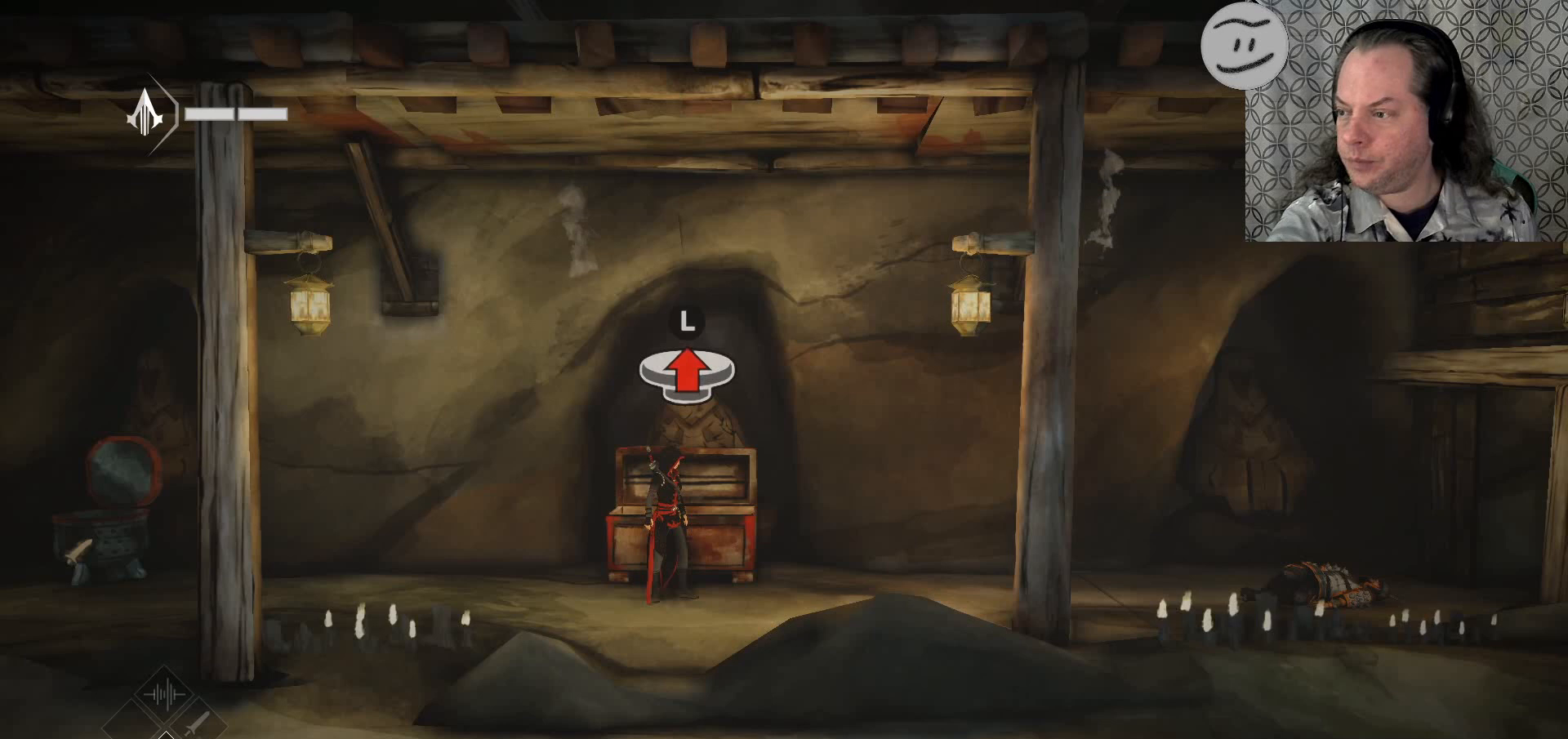
Gameplay with a controller (PlayStation layout); each line is a JSON object with the inputs held at the frame after it. "events" lists button and stick changes between this image and that frame as [ms after this image, input, new state], when the widget could be followed in between.
{"buttons": [], "left_stick": "center", "right_stick": "center", "events": []}
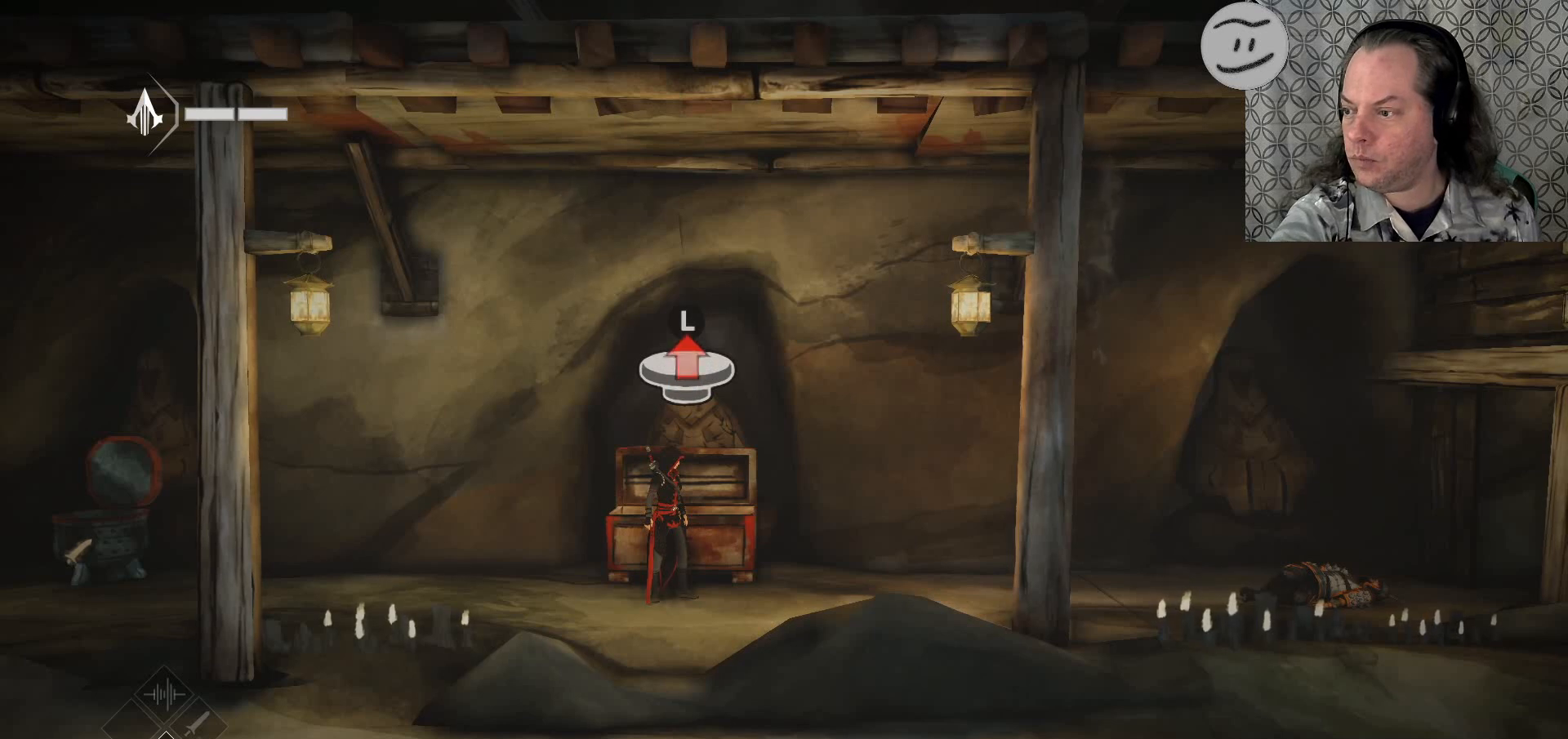
{"buttons": [], "left_stick": "center", "right_stick": "center", "events": []}
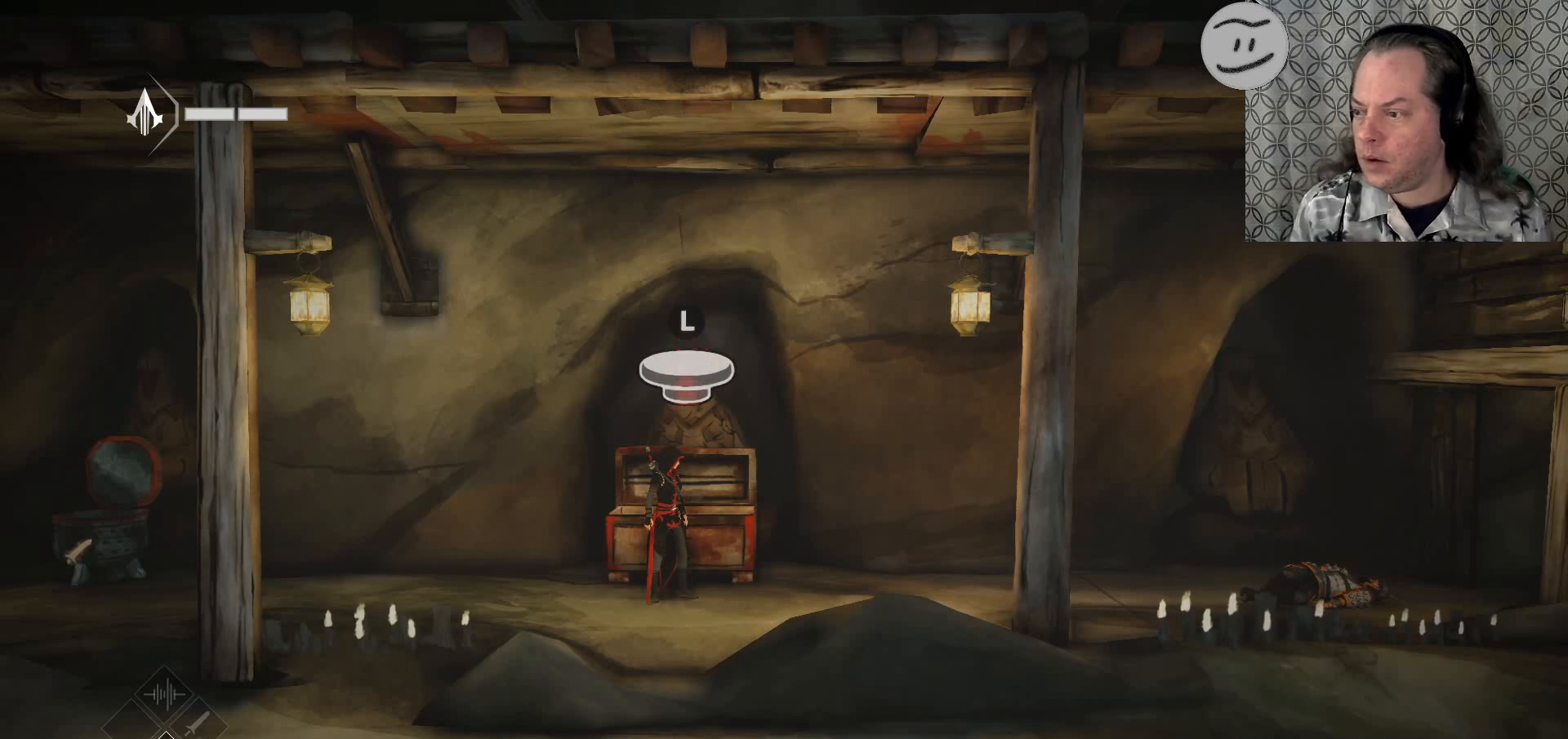
{"buttons": [], "left_stick": "up", "right_stick": "center", "events": [[367, "left_stick", "up"]]}
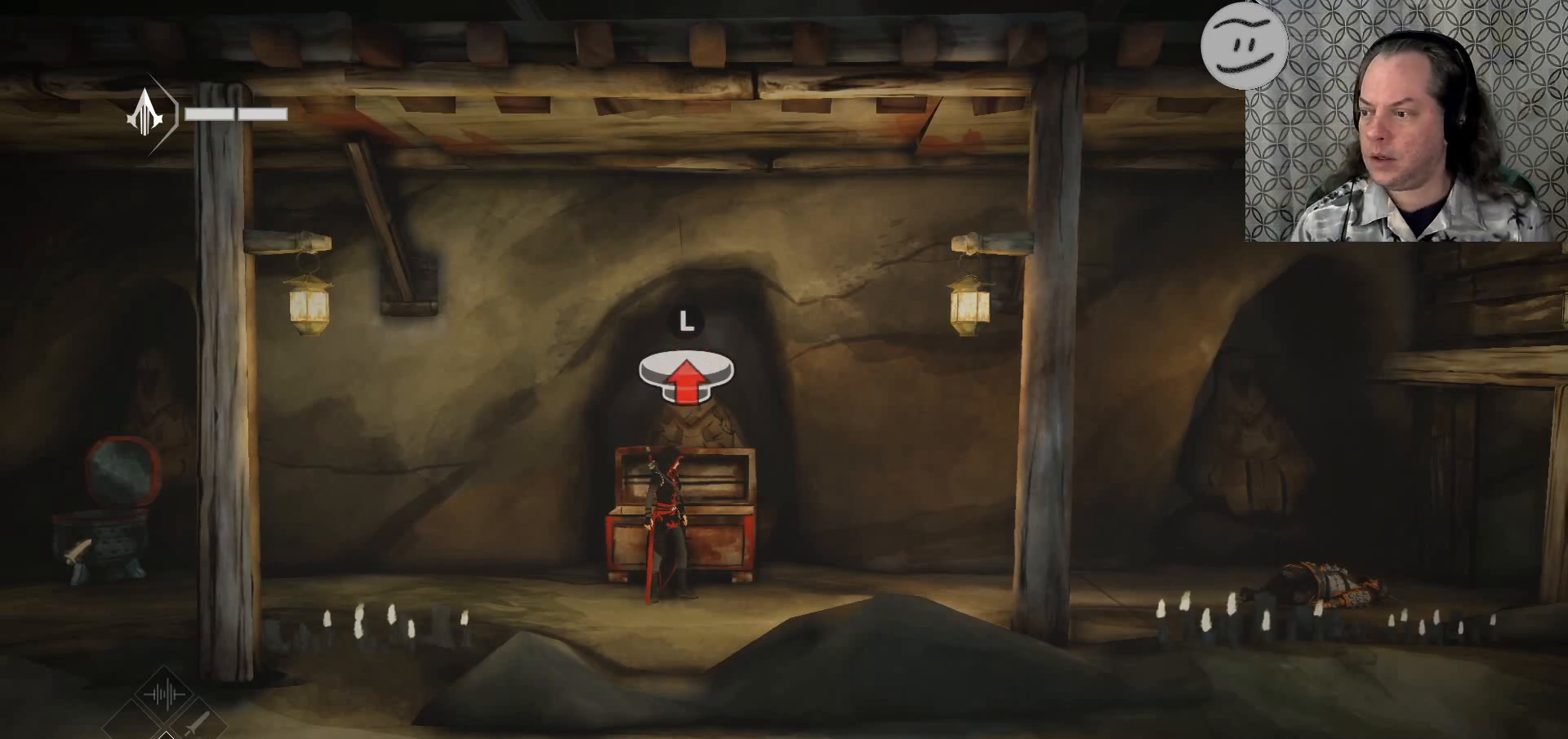
{"buttons": [], "left_stick": "up", "right_stick": "center", "events": [[67, "left_stick", "center"], [167, "left_stick", "up"], [367, "left_stick", "center"], [500, "left_stick", "up"]]}
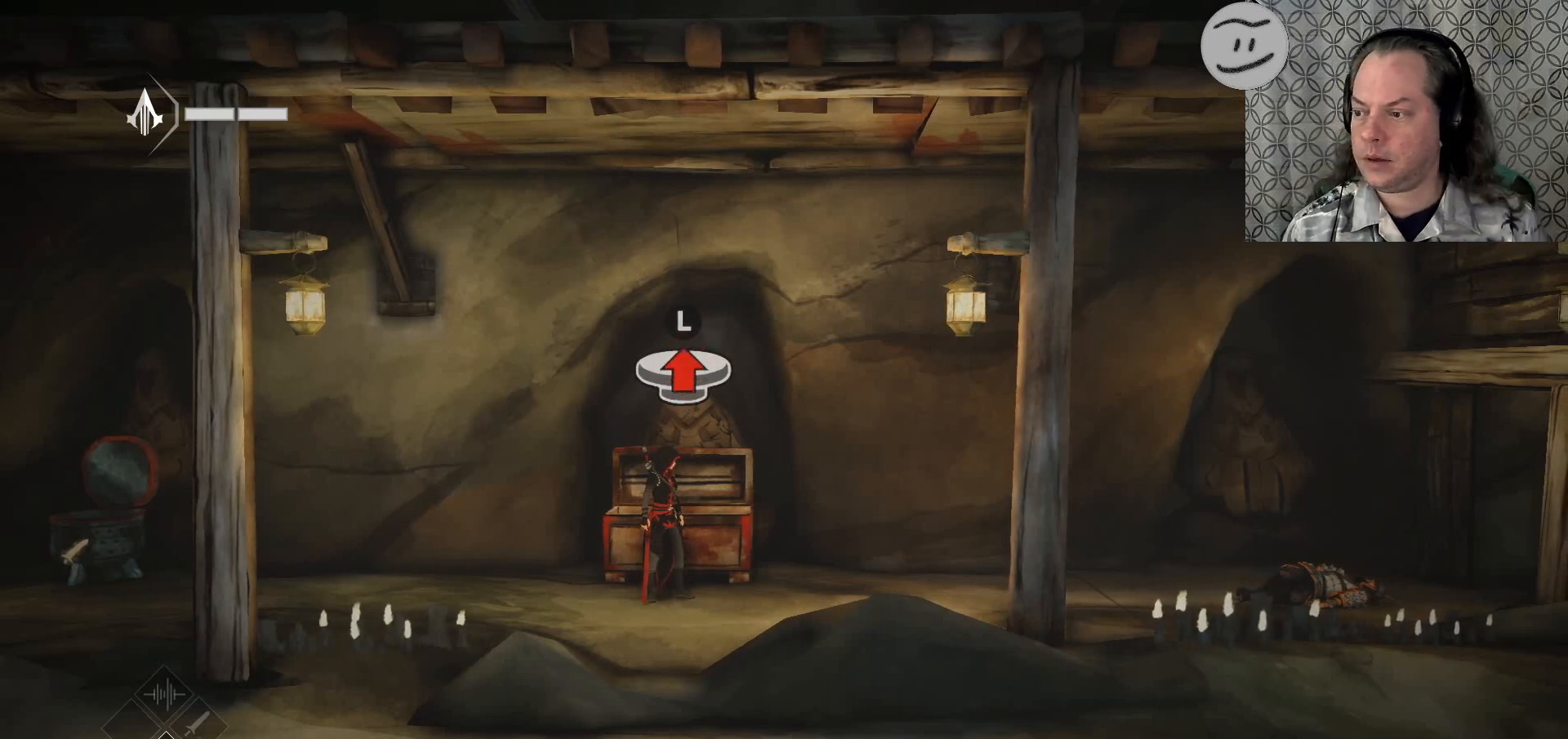
{"buttons": [], "left_stick": "up", "right_stick": "center", "events": []}
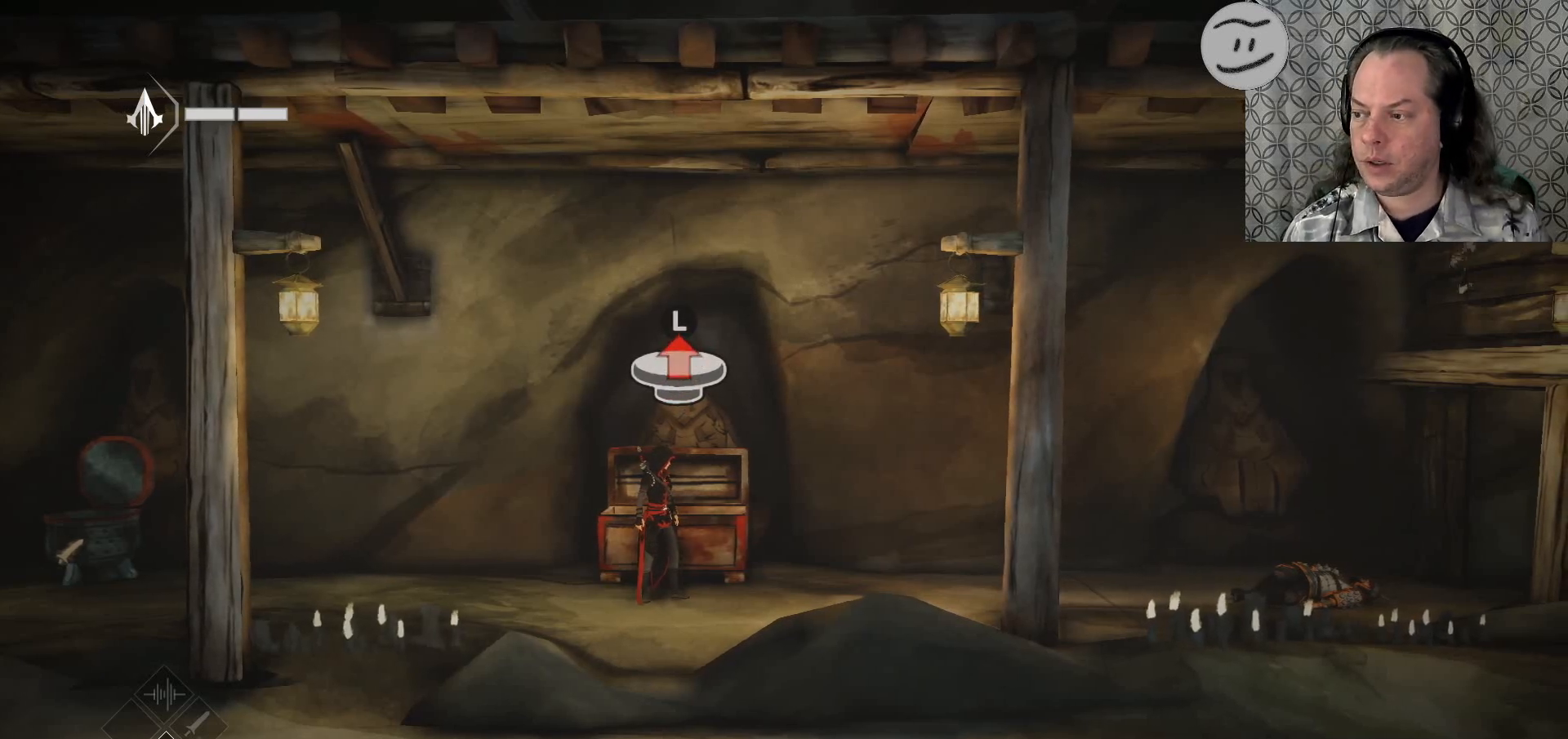
{"buttons": [], "left_stick": "center", "right_stick": "center", "events": [[500, "left_stick", "center"]]}
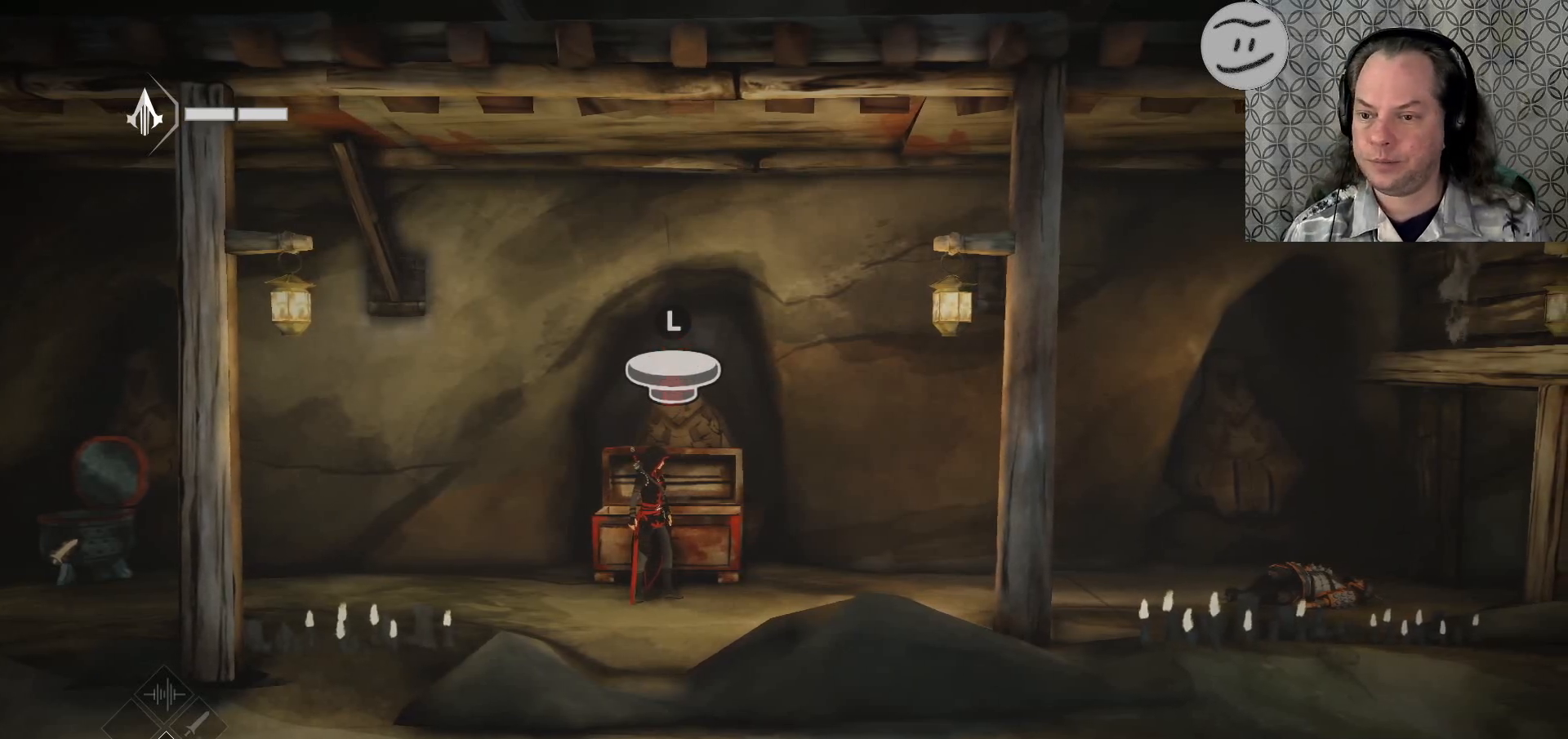
{"buttons": [], "left_stick": "up", "right_stick": "center", "events": [[100, "left_stick", "up"]]}
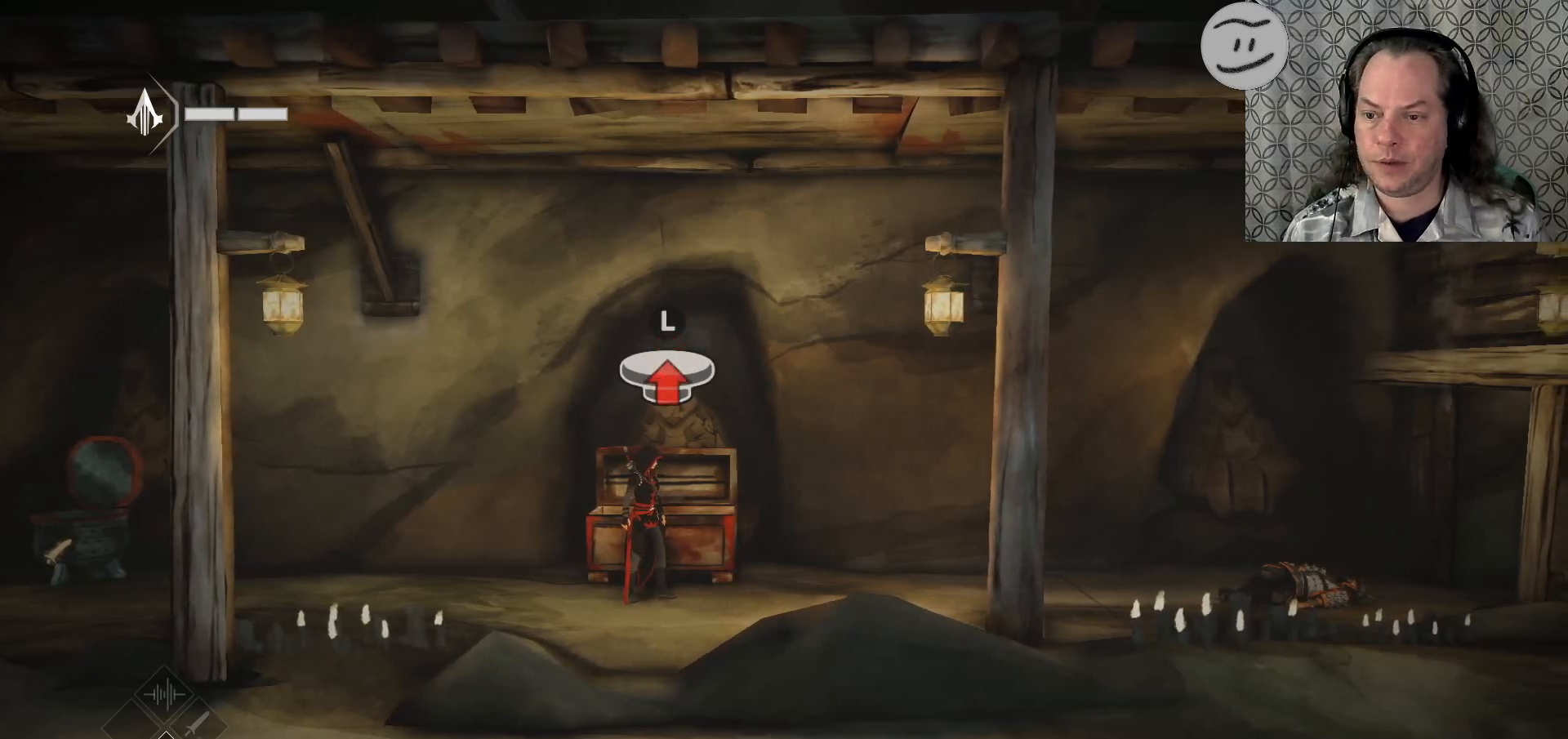
{"buttons": [], "left_stick": "up", "right_stick": "center", "events": [[200, "left_stick", "center"], [367, "left_stick", "up"]]}
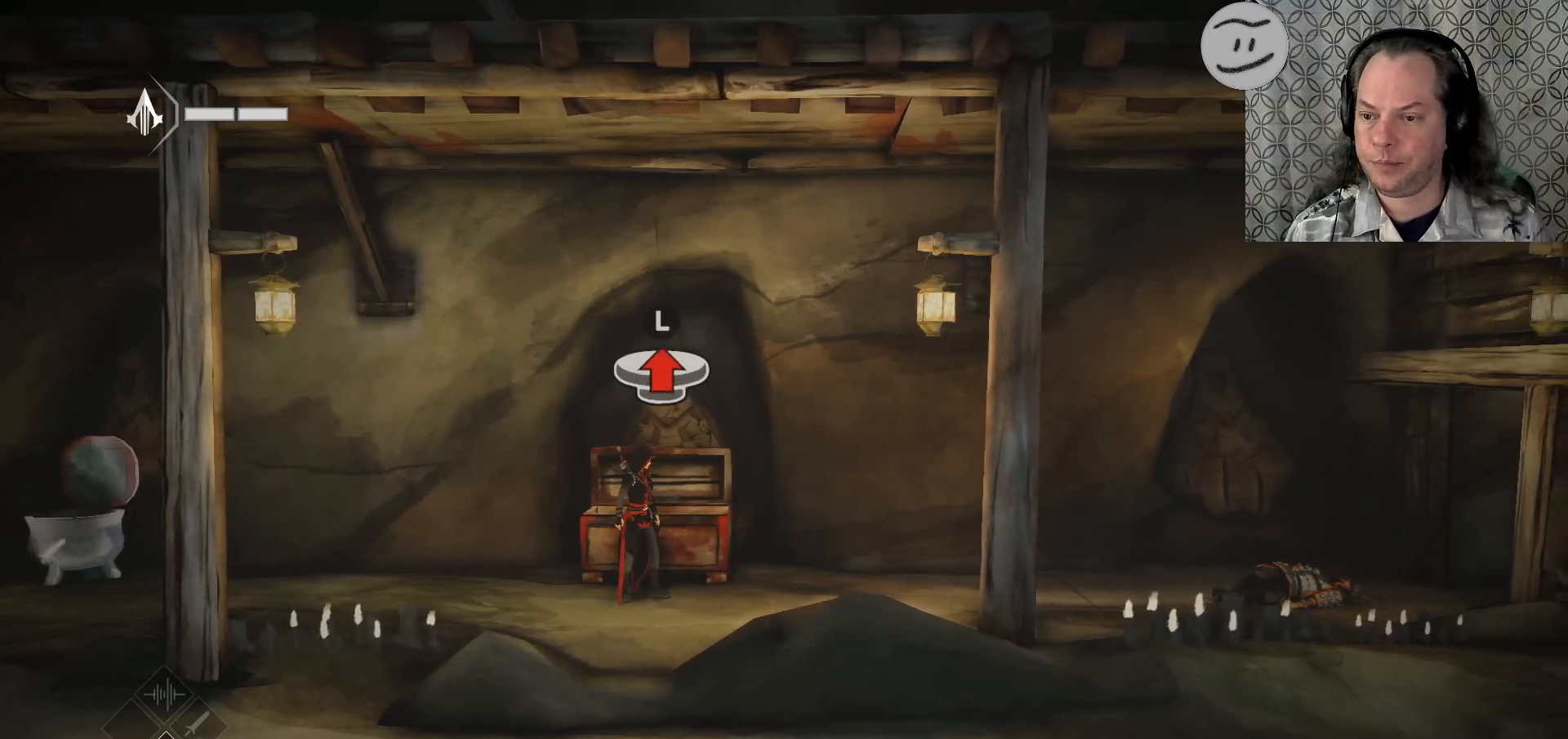
{"buttons": [], "left_stick": "up", "right_stick": "center", "events": [[100, "left_stick", "center"], [167, "left_stick", "up"]]}
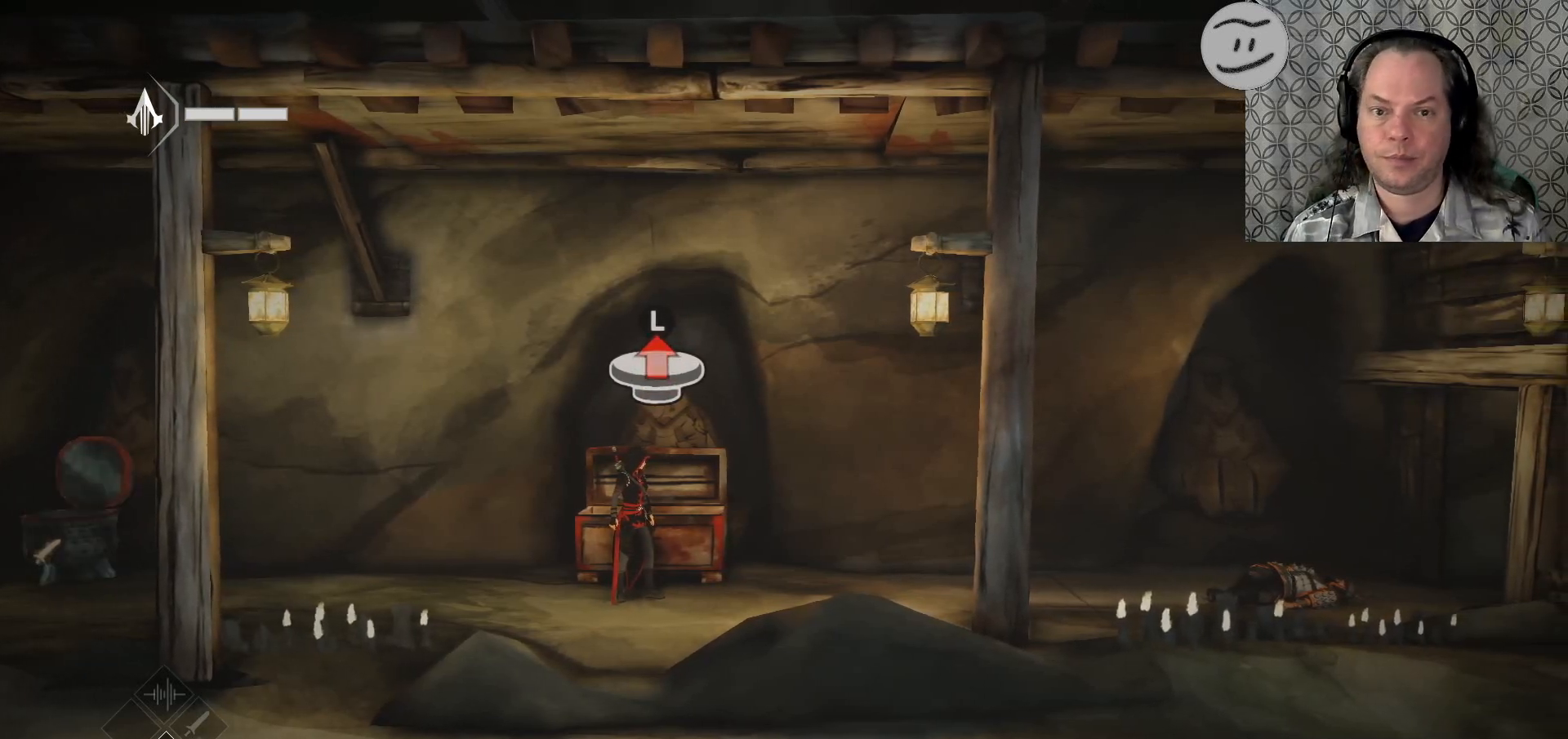
{"buttons": ["L3"], "left_stick": "center", "right_stick": "center", "events": [[467, "L3", "down"], [467, "left_stick", "center"]]}
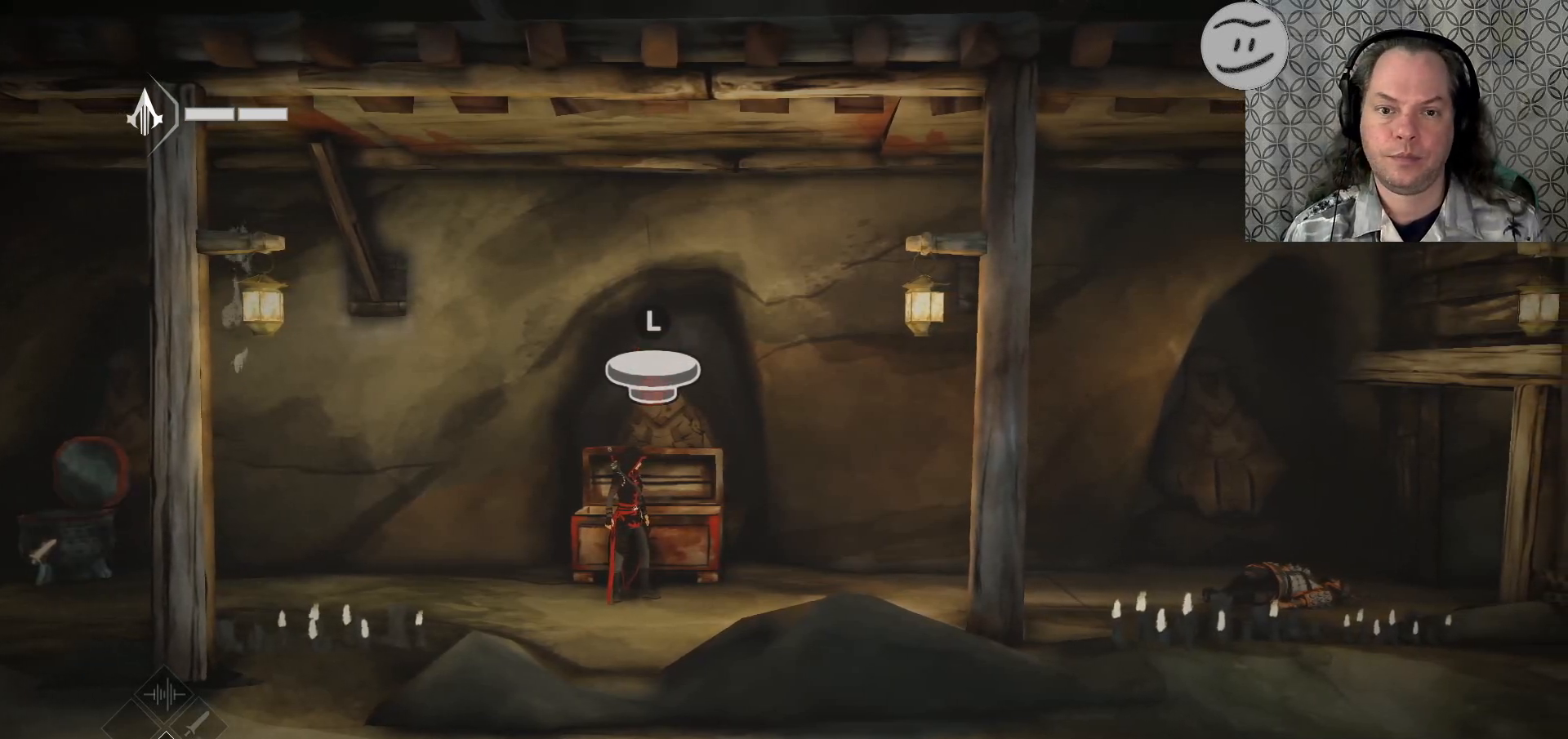
{"buttons": [], "left_stick": "center", "right_stick": "center", "events": [[67, "left_stick", "up-left"], [133, "left_stick", "up"], [167, "L3", "up"], [300, "left_stick", "center"]]}
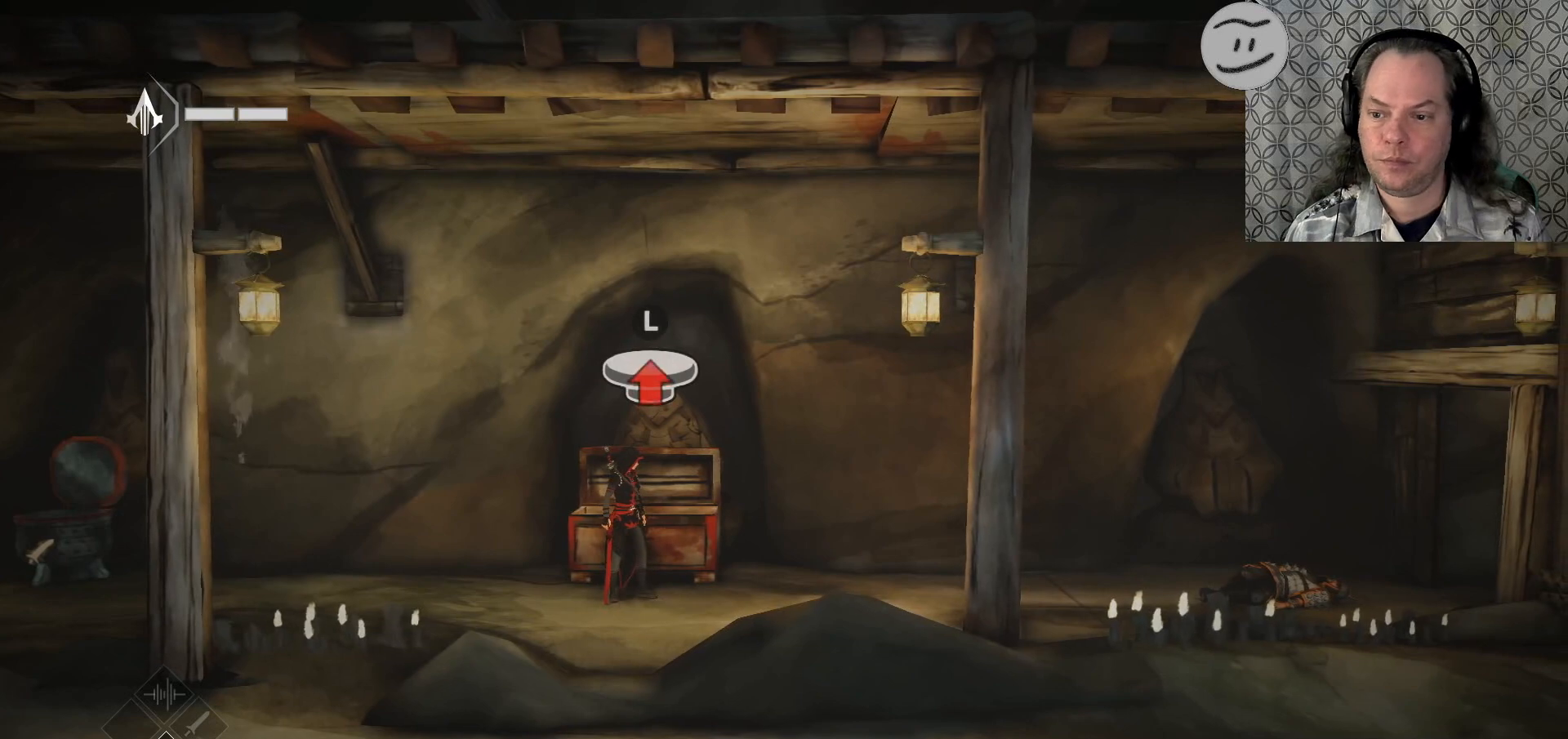
{"buttons": [], "left_stick": "center", "right_stick": "center", "events": []}
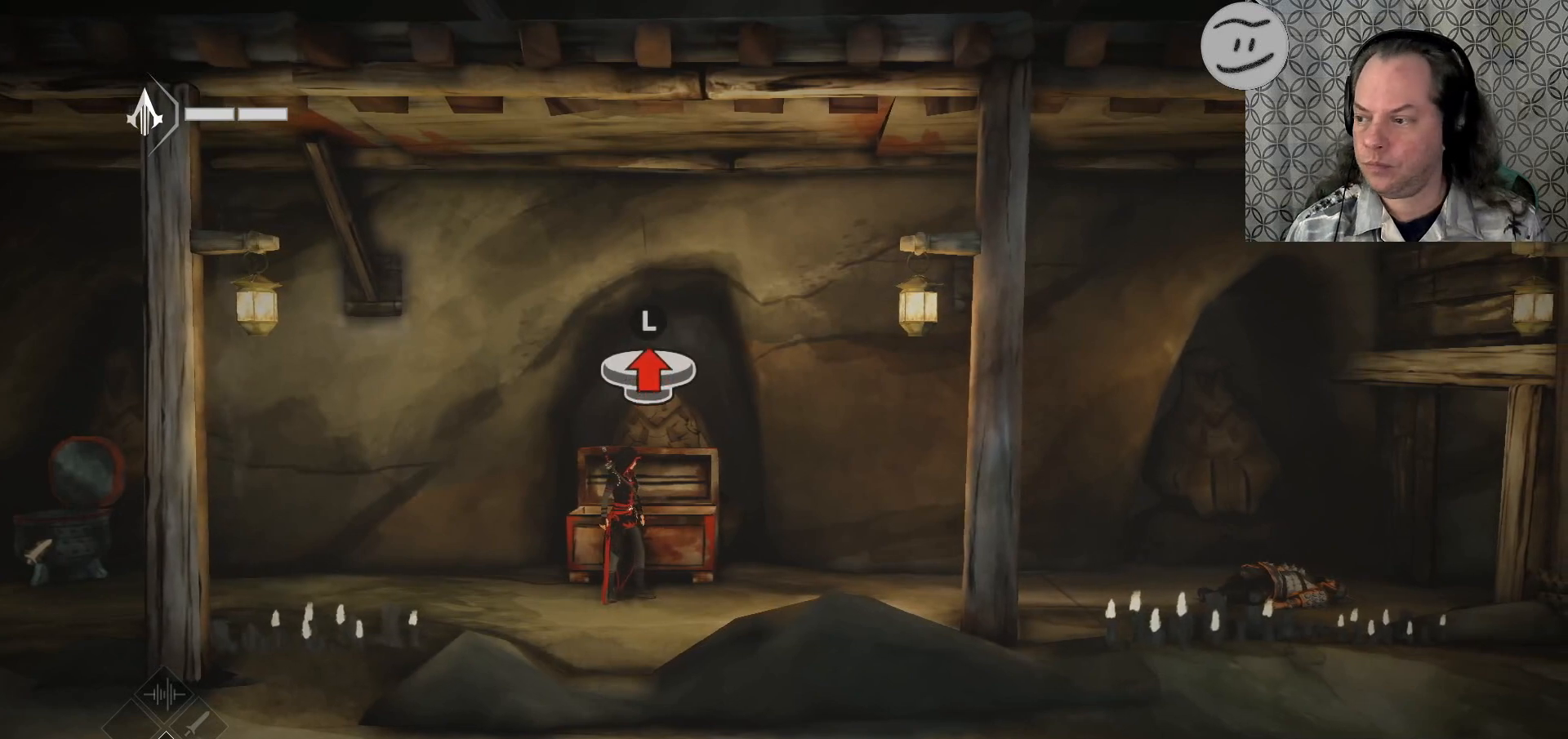
{"buttons": ["R2"], "left_stick": "right", "right_stick": "center", "events": [[133, "left_stick", "right"], [167, "R2", "down"]]}
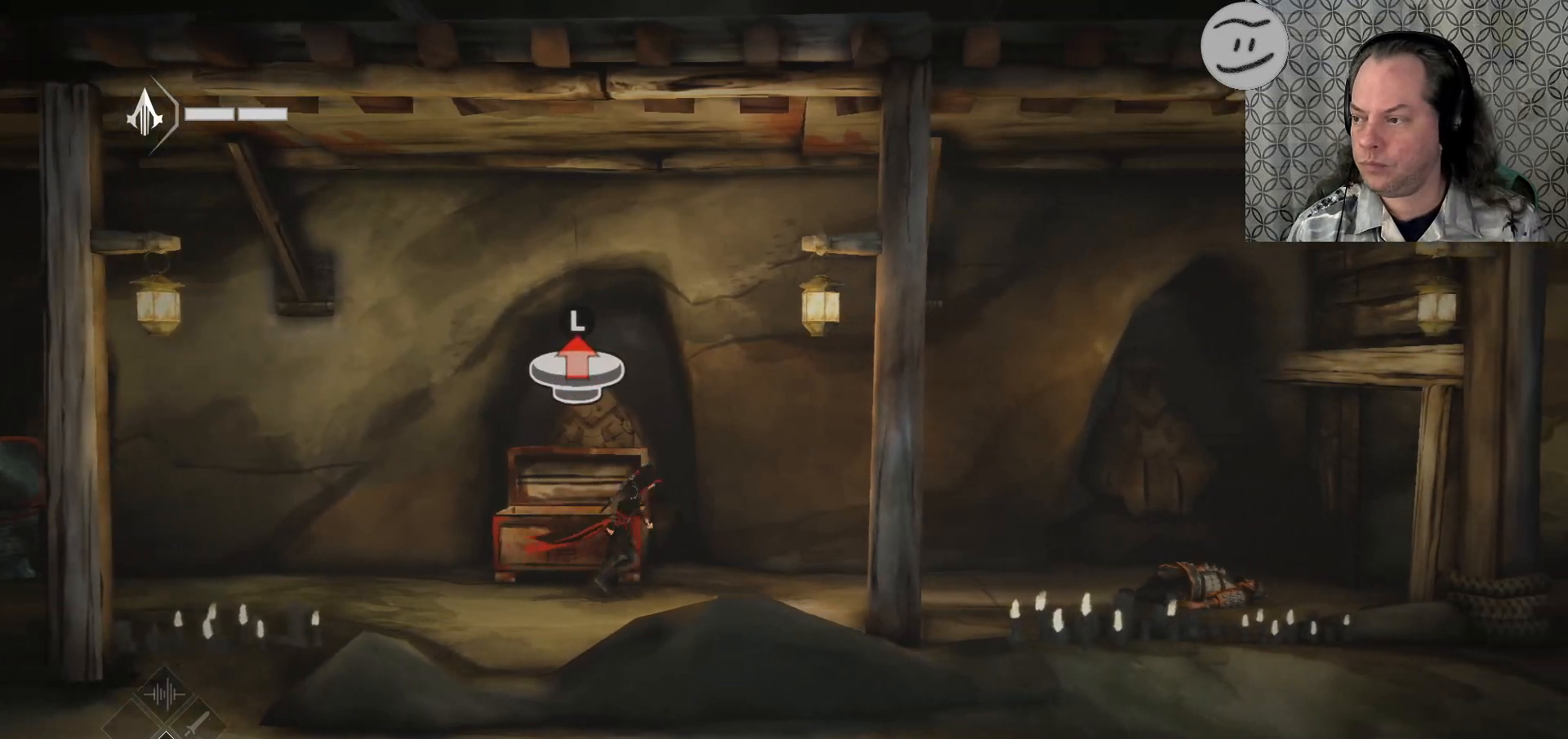
{"buttons": ["R2"], "left_stick": "right", "right_stick": "center", "events": []}
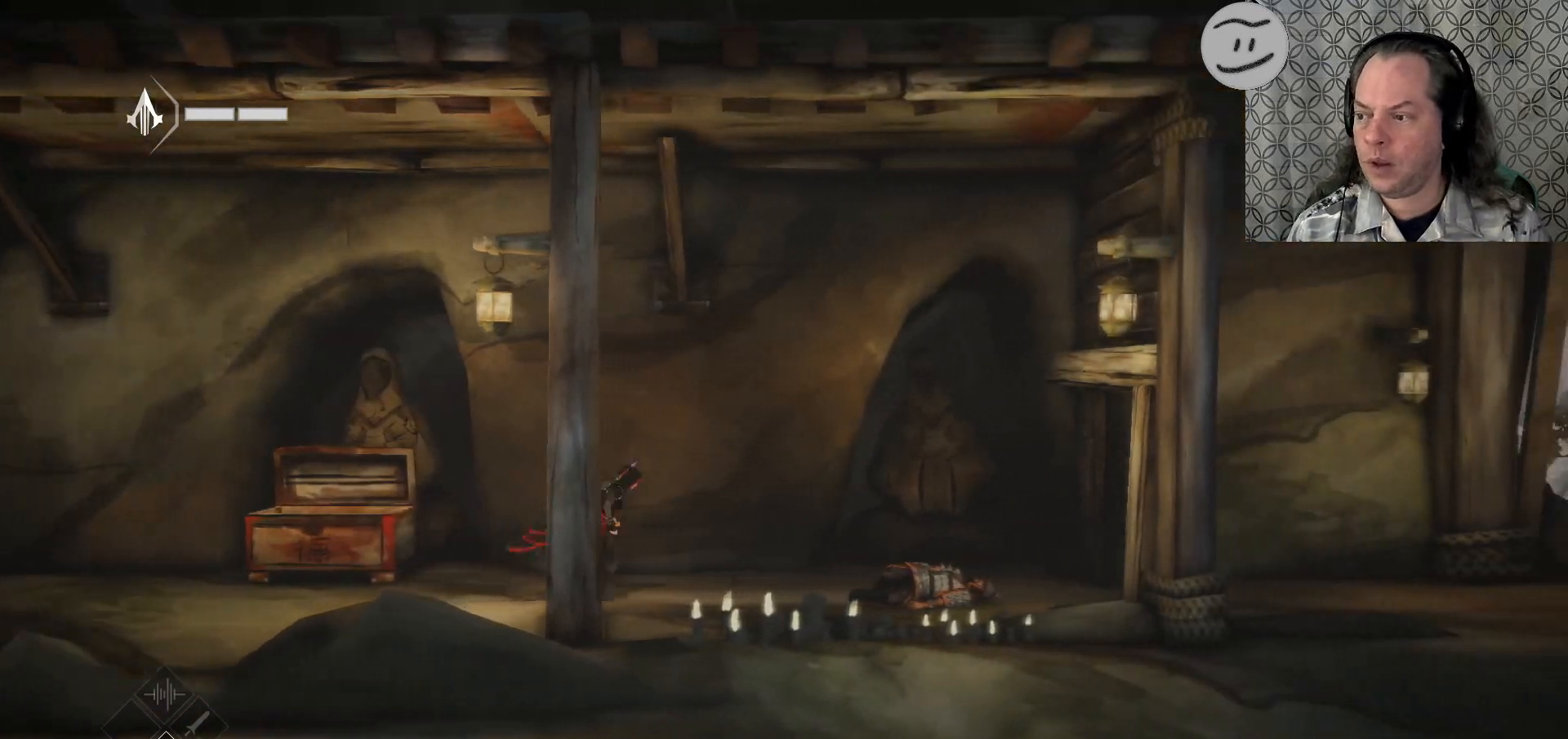
{"buttons": ["R2"], "left_stick": "right", "right_stick": "center", "events": []}
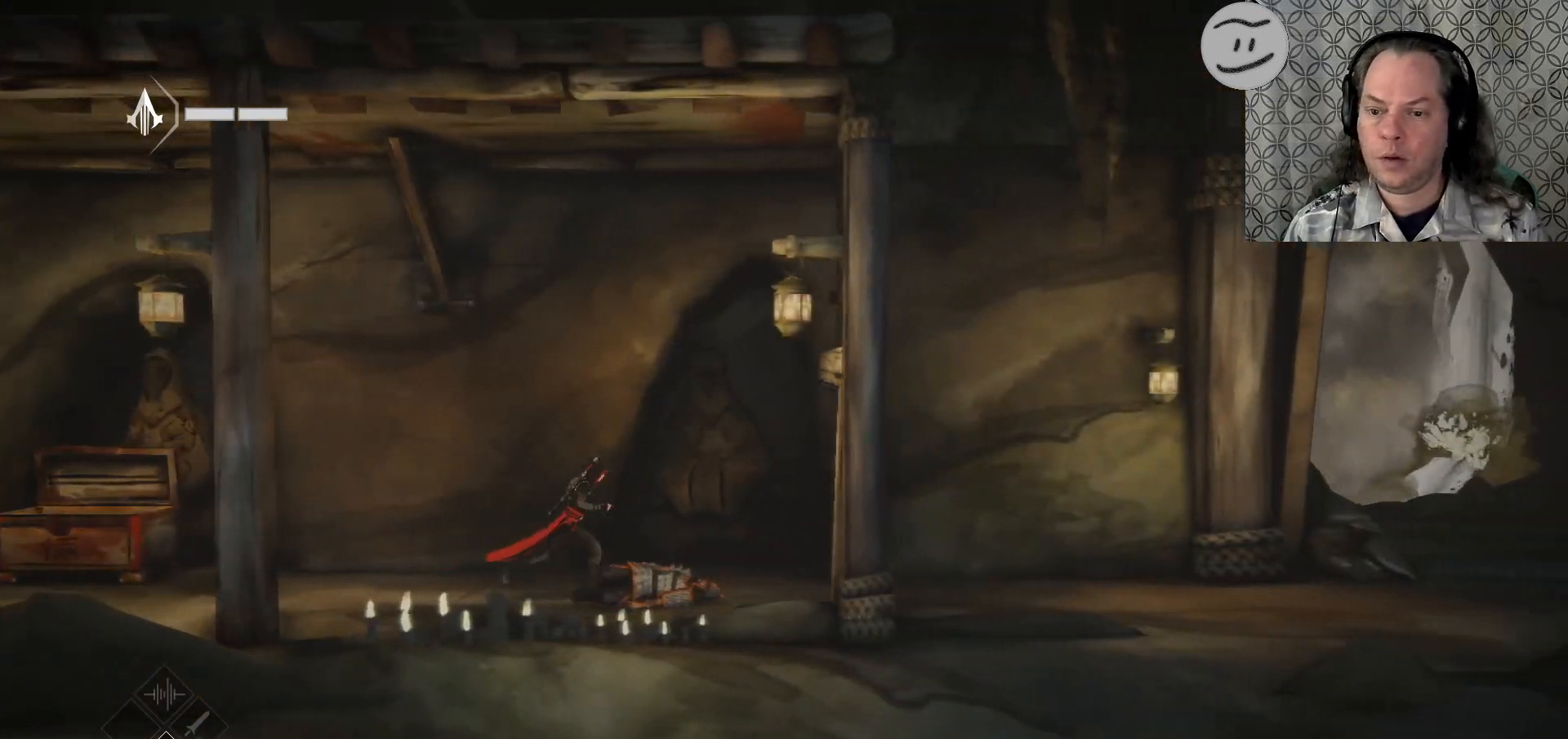
{"buttons": ["R2"], "left_stick": "right", "right_stick": "center", "events": []}
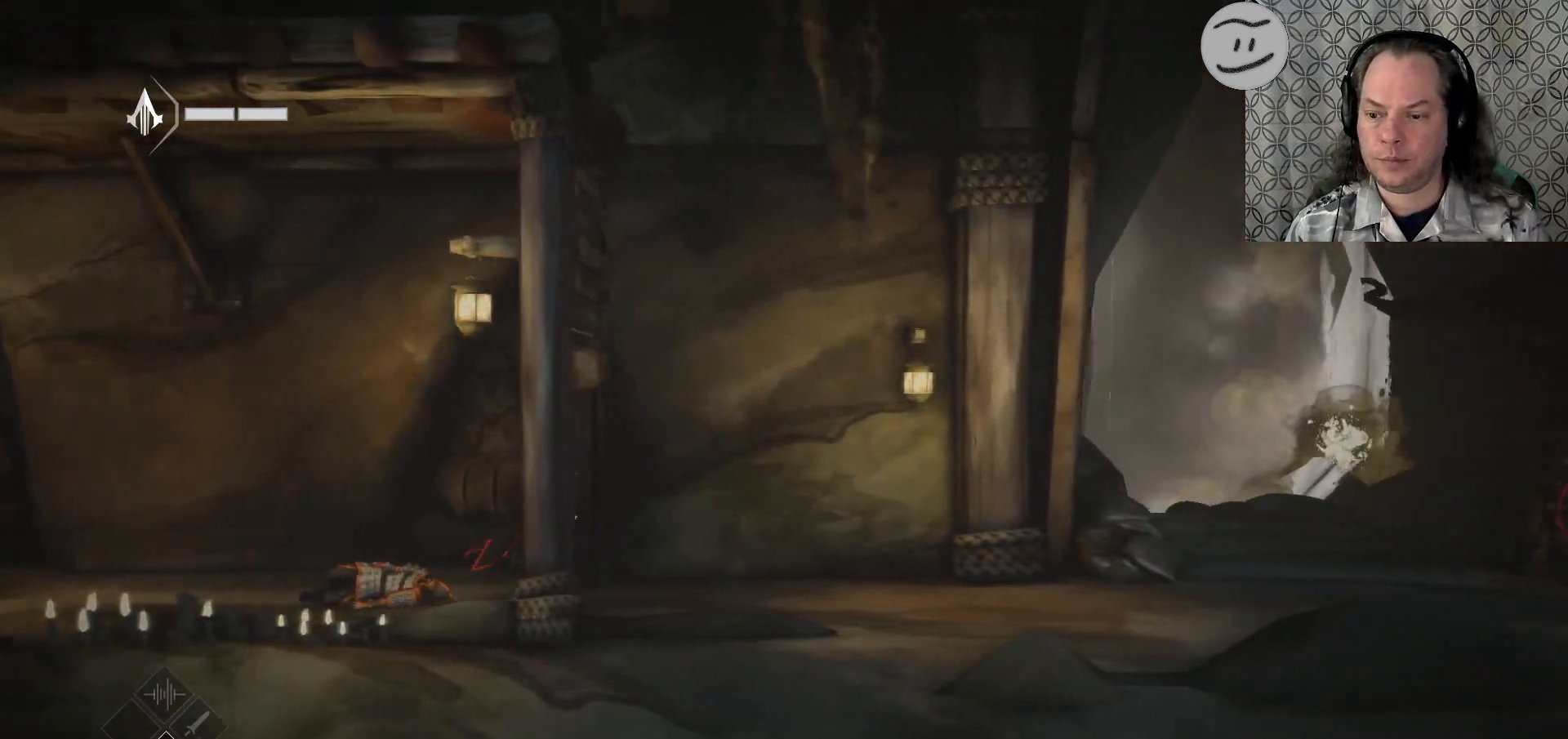
{"buttons": ["R2"], "left_stick": "right", "right_stick": "center", "events": [[233, "L2", "down"], [467, "L2", "up"]]}
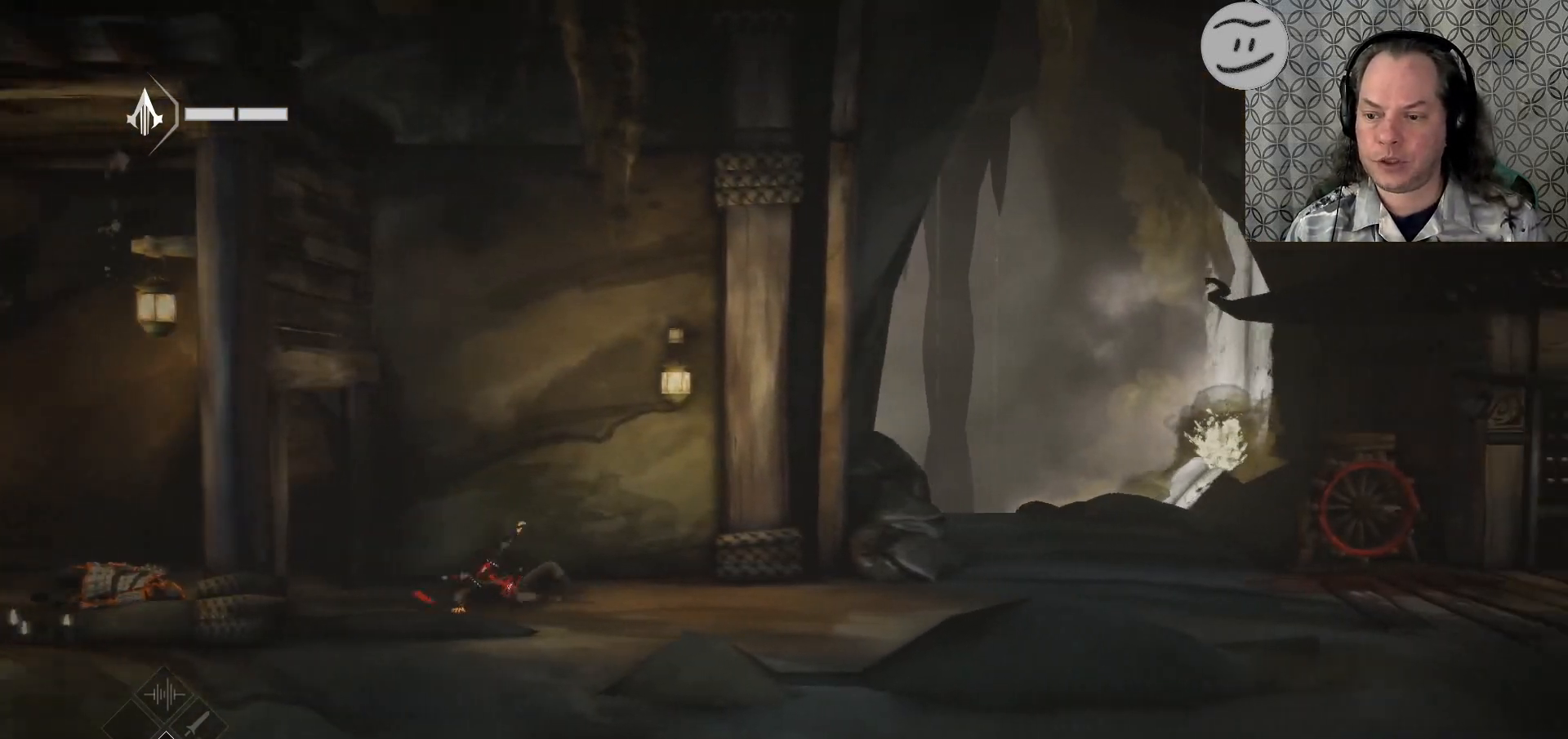
{"buttons": ["R2"], "left_stick": "right", "right_stick": "center", "events": []}
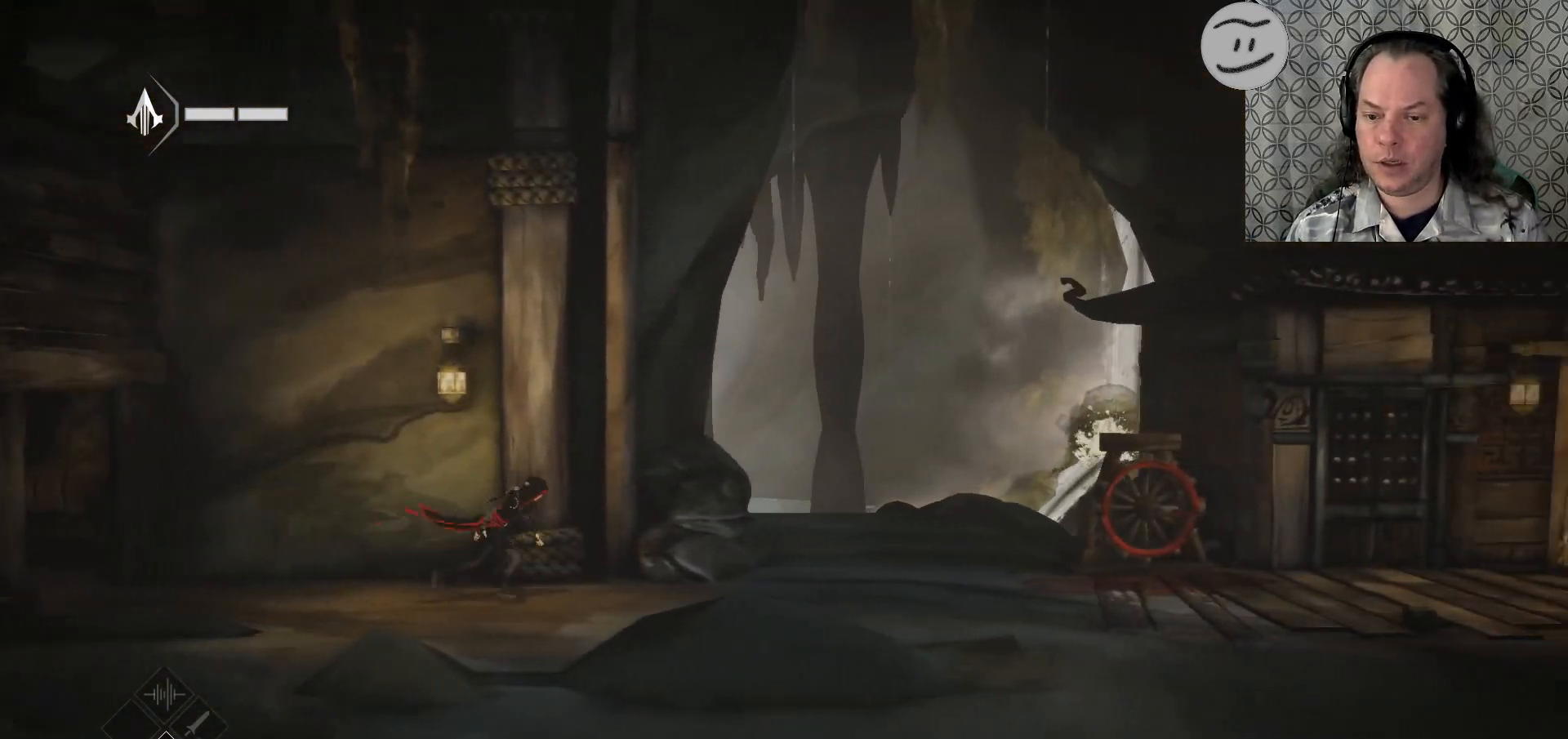
{"buttons": ["R2"], "left_stick": "right", "right_stick": "center", "events": []}
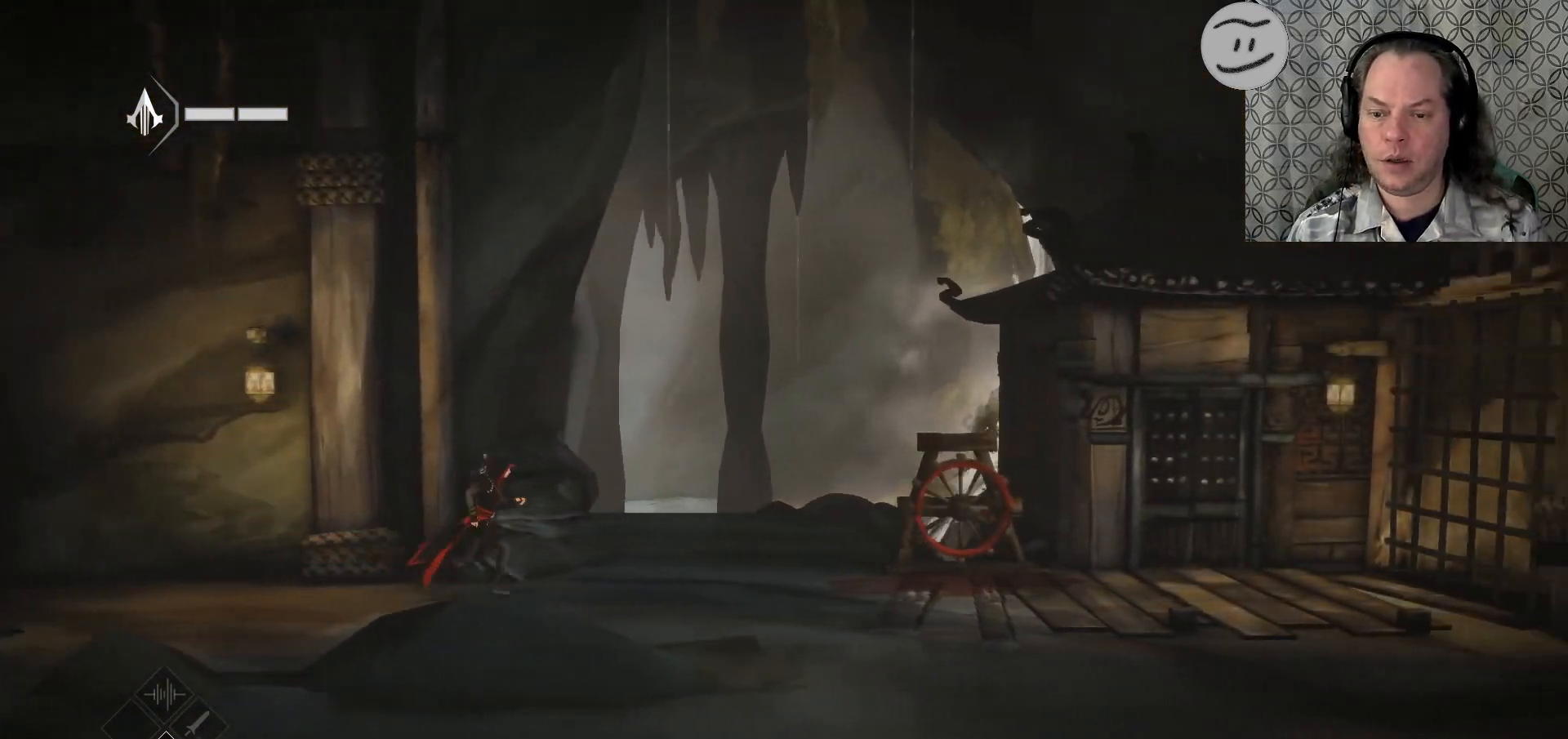
{"buttons": ["R2"], "left_stick": "right", "right_stick": "center", "events": []}
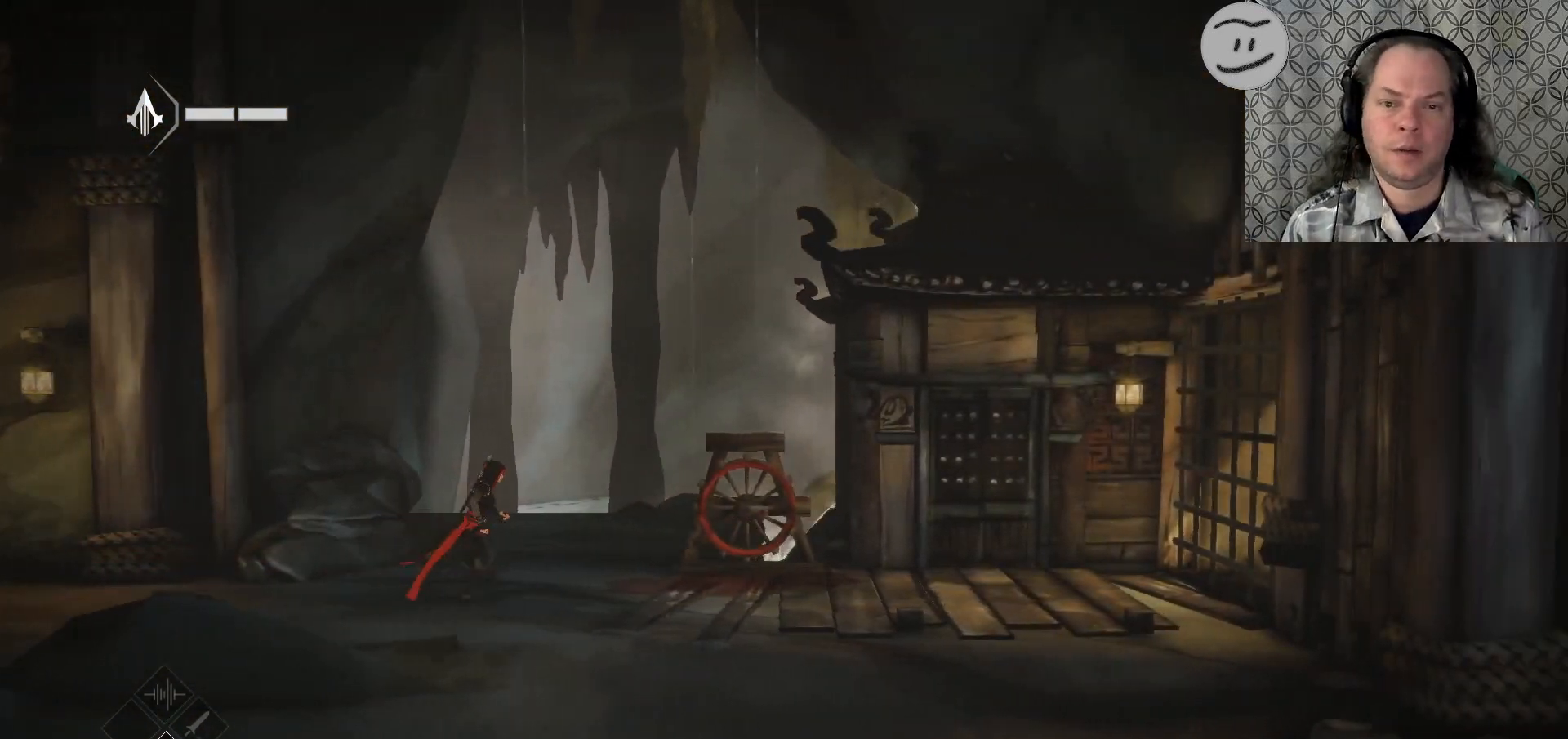
{"buttons": ["R2"], "left_stick": "right", "right_stick": "center", "events": []}
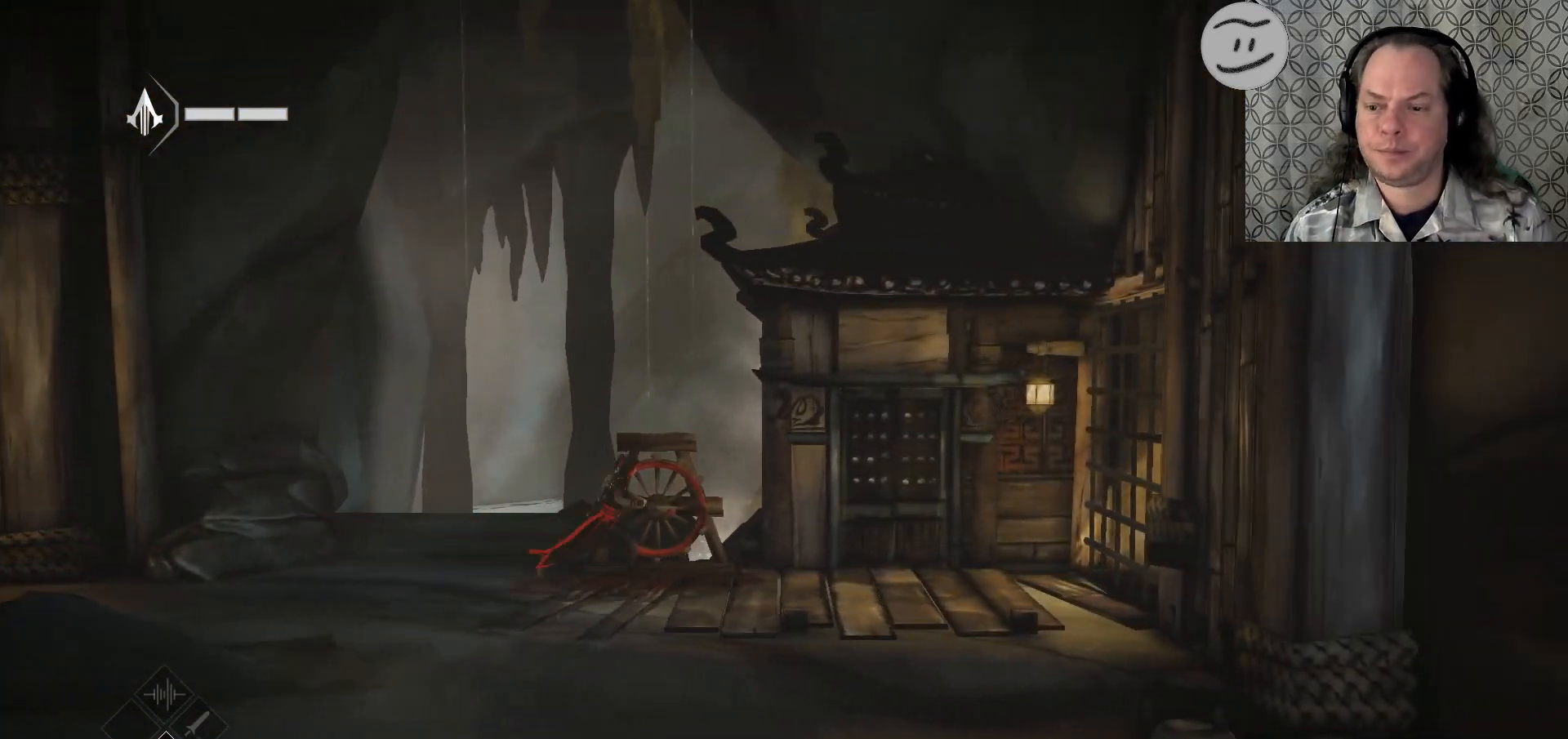
{"buttons": [], "left_stick": "up", "right_stick": "center", "events": [[100, "R2", "up"], [167, "left_stick", "up"]]}
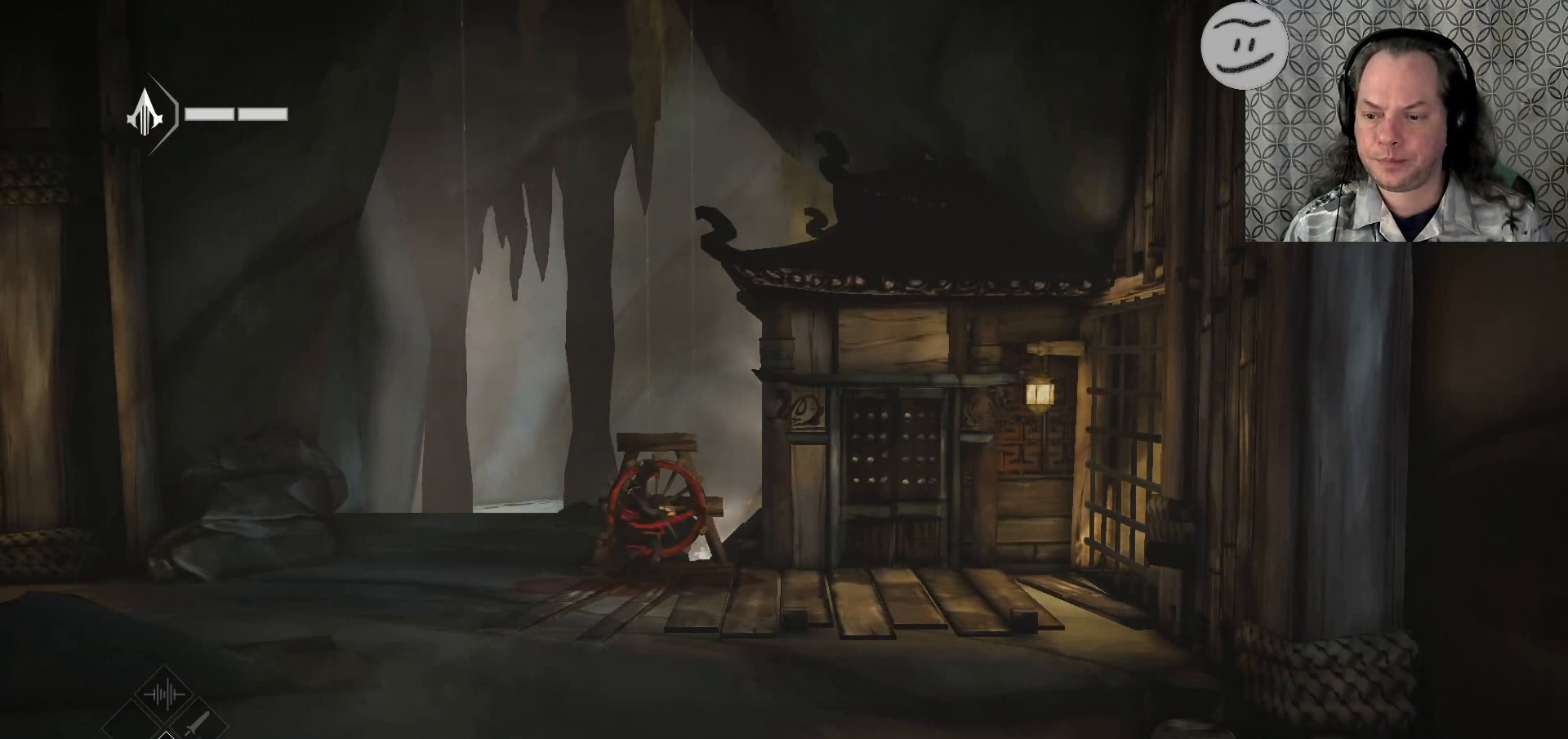
{"buttons": [], "left_stick": "up", "right_stick": "center", "events": []}
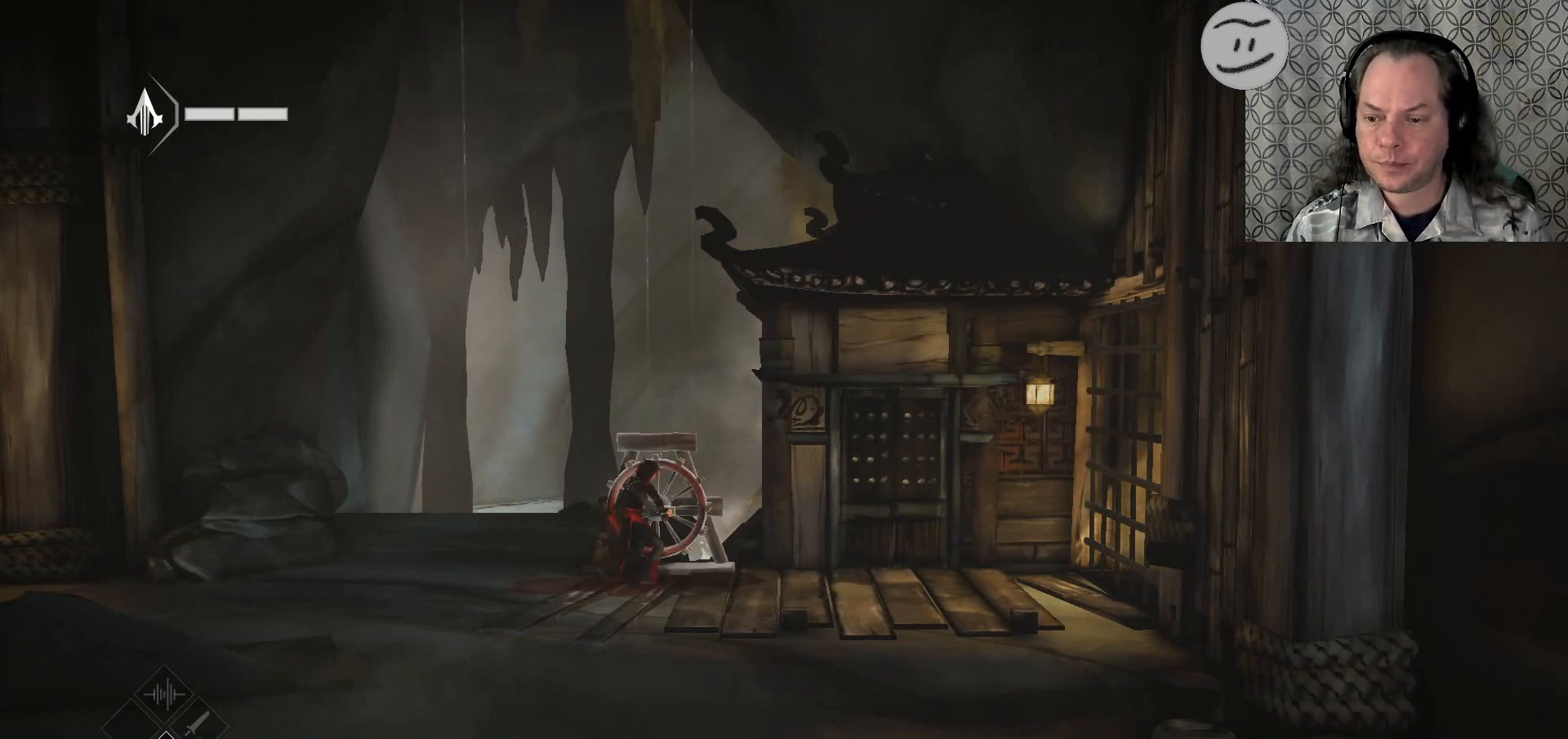
{"buttons": [], "left_stick": "up", "right_stick": "center", "events": []}
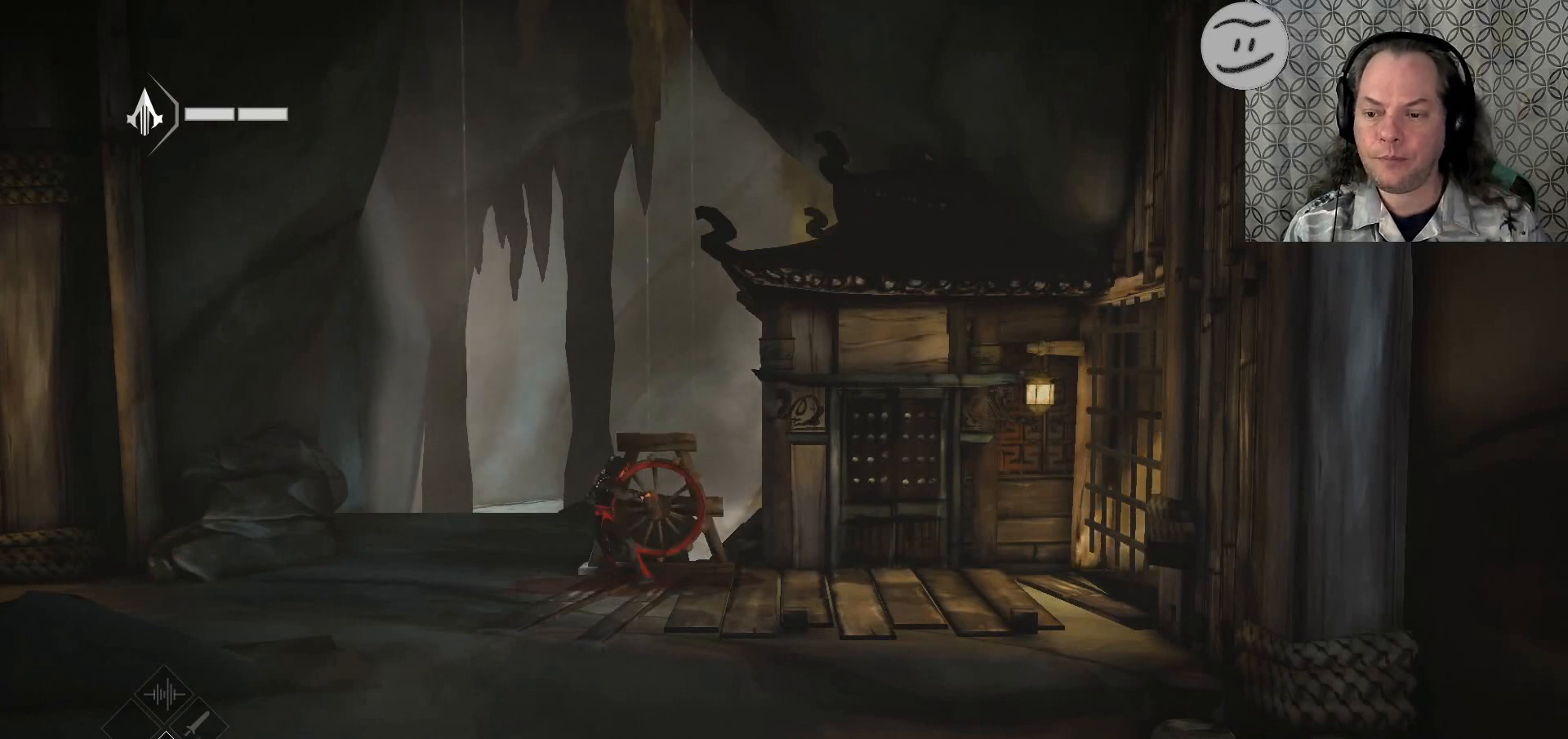
{"buttons": [], "left_stick": "up", "right_stick": "center", "events": []}
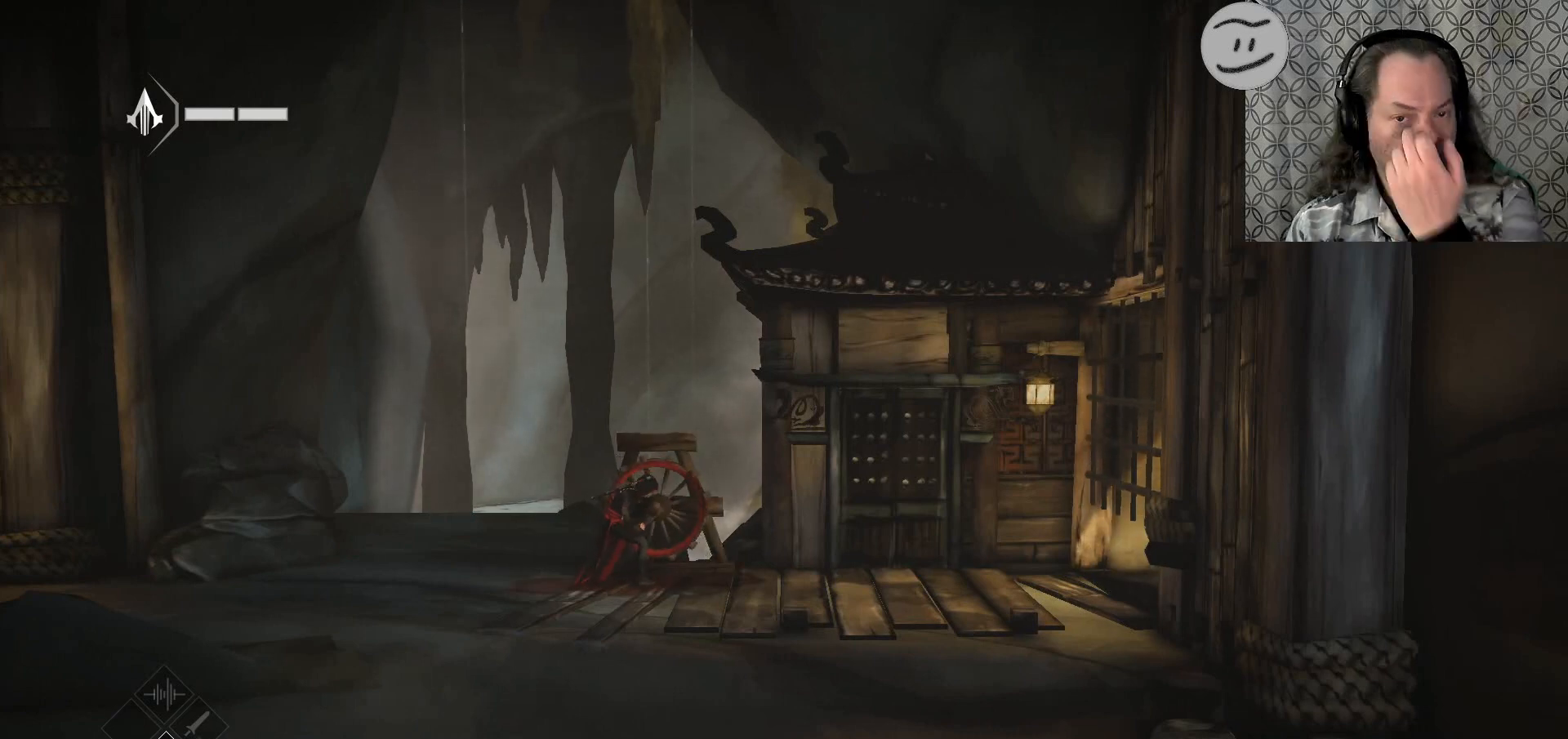
{"buttons": [], "left_stick": "up", "right_stick": "center", "events": []}
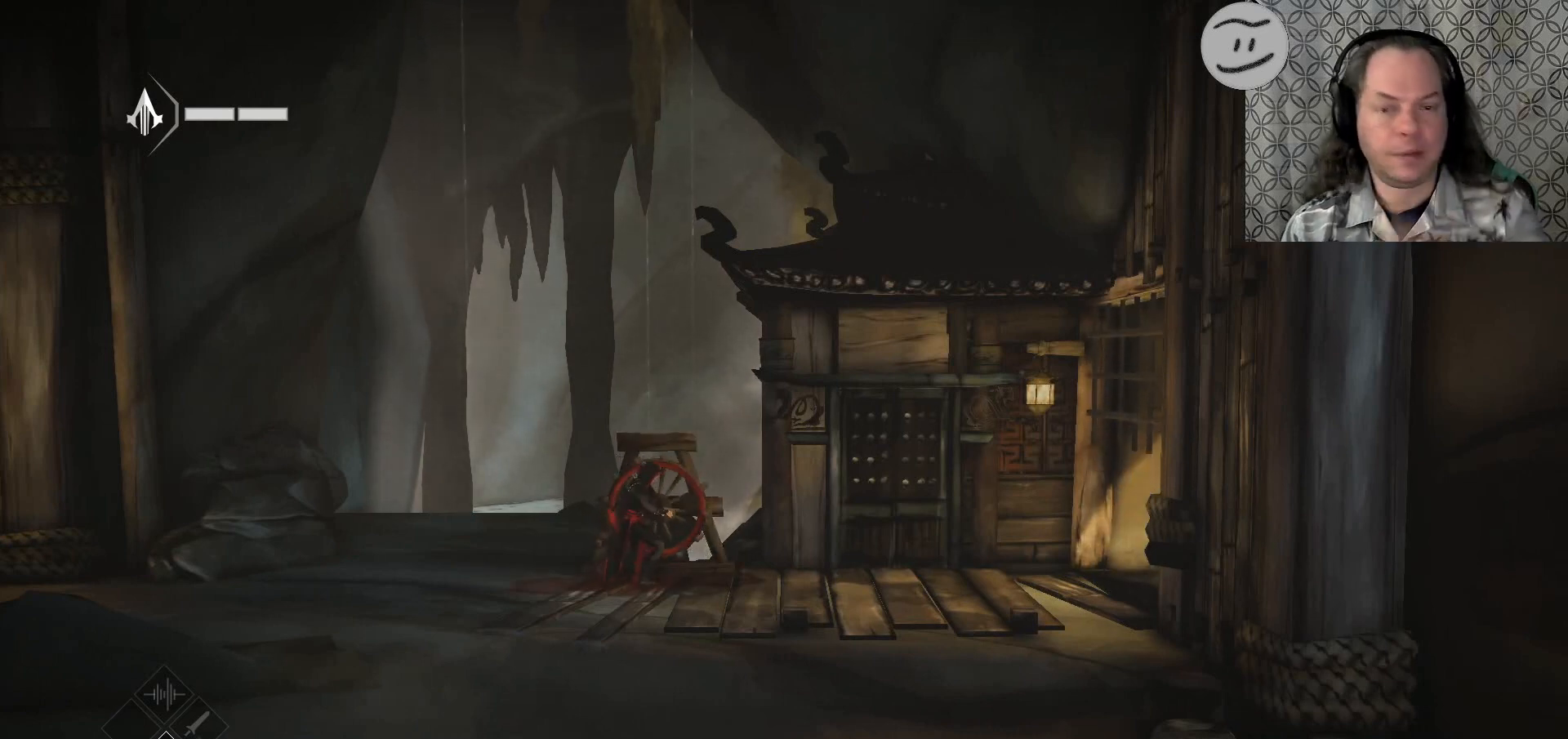
{"buttons": [], "left_stick": "up", "right_stick": "center", "events": []}
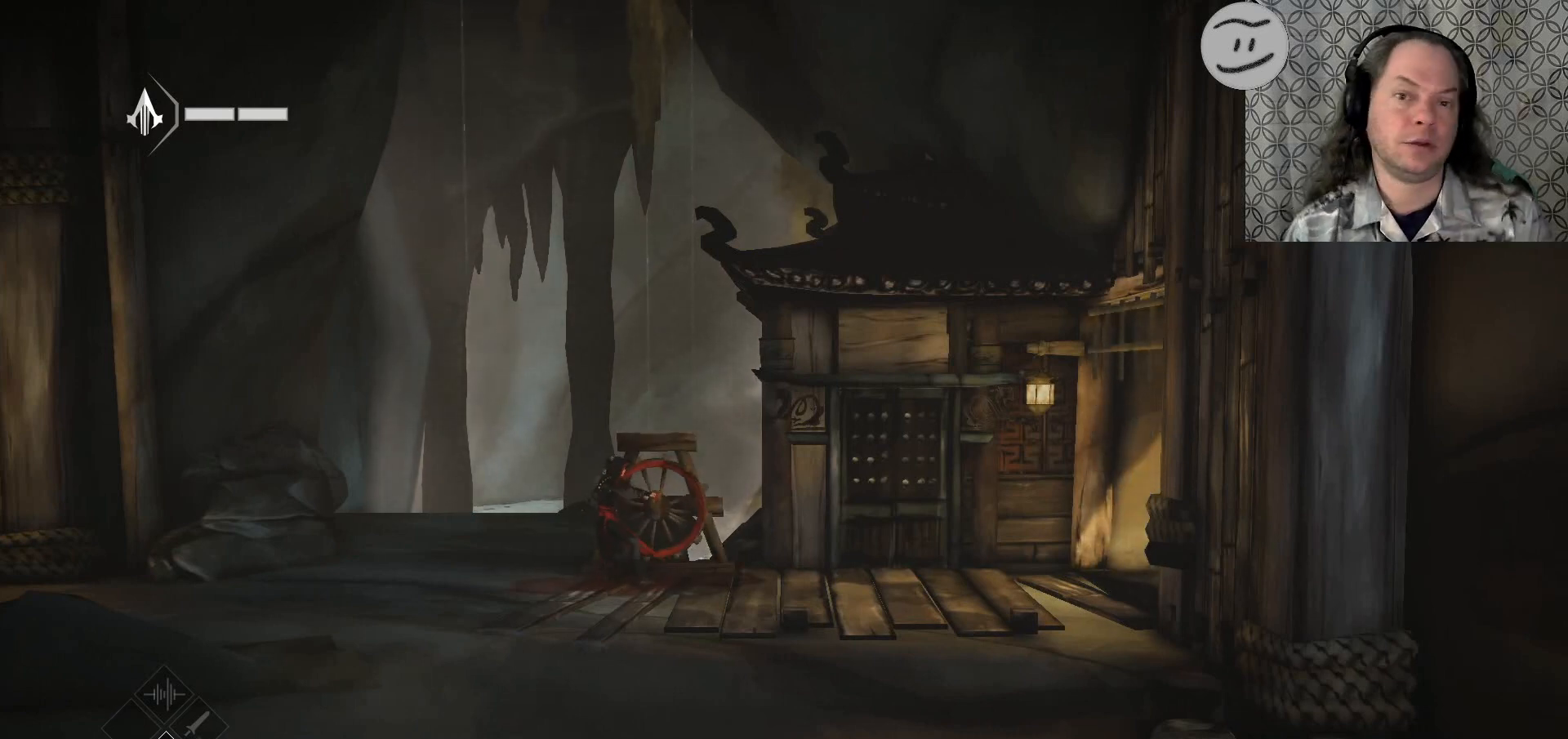
{"buttons": [], "left_stick": "up", "right_stick": "center", "events": []}
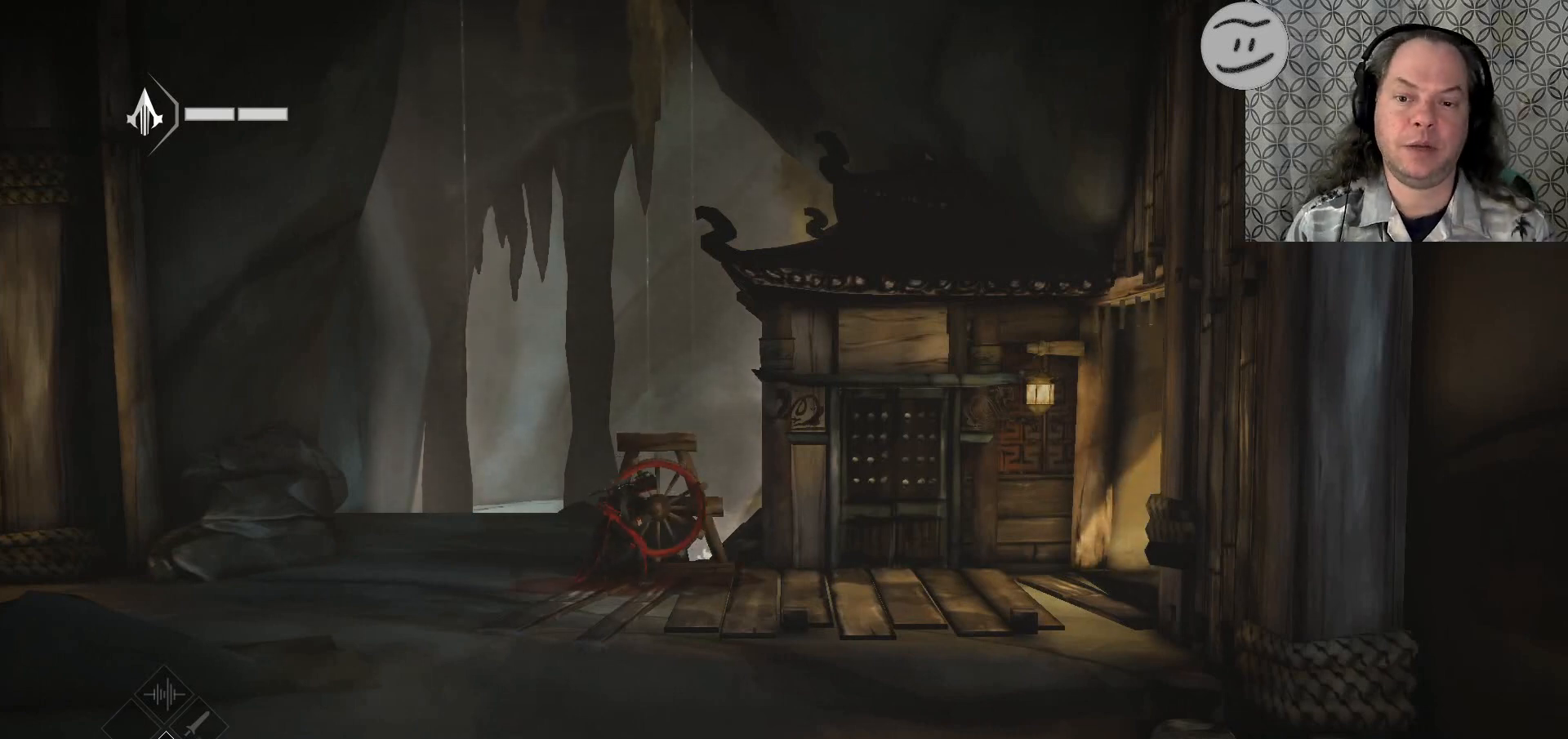
{"buttons": [], "left_stick": "up", "right_stick": "center", "events": []}